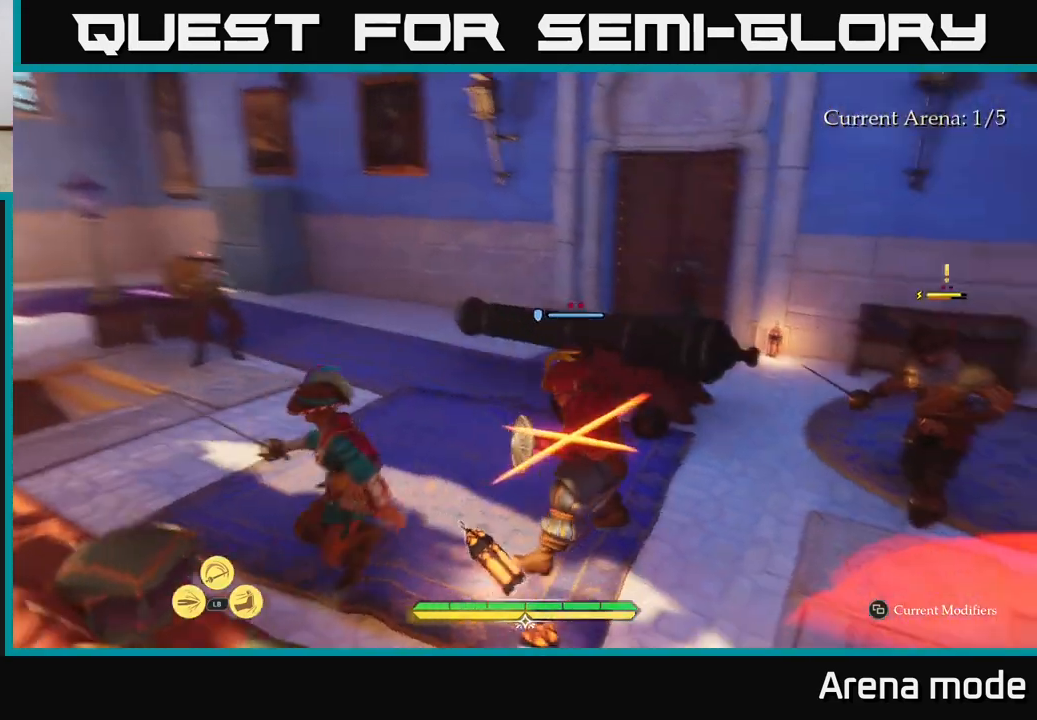
Gameplay with a controller (Xbox layout); each line is a JSON object with the inputs held at the frame after it. "events" lists button and stick changes between this image and that frame as [ms after this image, input, new state], when the widget could be followed in between.
{"buttons": [], "left_stick": "up-left", "right_stick": "center", "events": [[17, "R1", "down"], [67, "R1", "up"], [100, "right_stick", "up-right"], [150, "R1", "down"], [183, "left_stick", "up-left"], [200, "R1", "up"], [217, "right_stick", "center"], [233, "L2", "down"], [267, "R1", "down"], [333, "R1", "up"], [367, "B", "down"], [417, "L2", "up"], [450, "B", "up"]]}
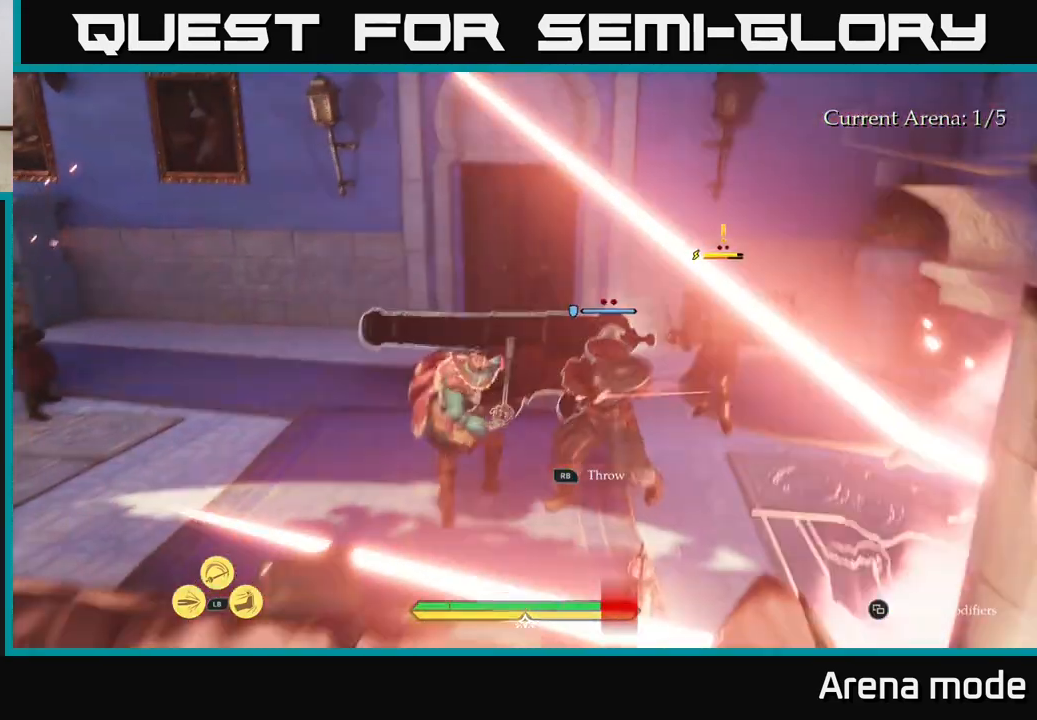
{"buttons": [], "left_stick": "up-right", "right_stick": "center", "events": [[17, "left_stick", "center"], [200, "left_stick", "up"], [300, "left_stick", "up-right"], [400, "R1", "down"], [467, "R1", "up"]]}
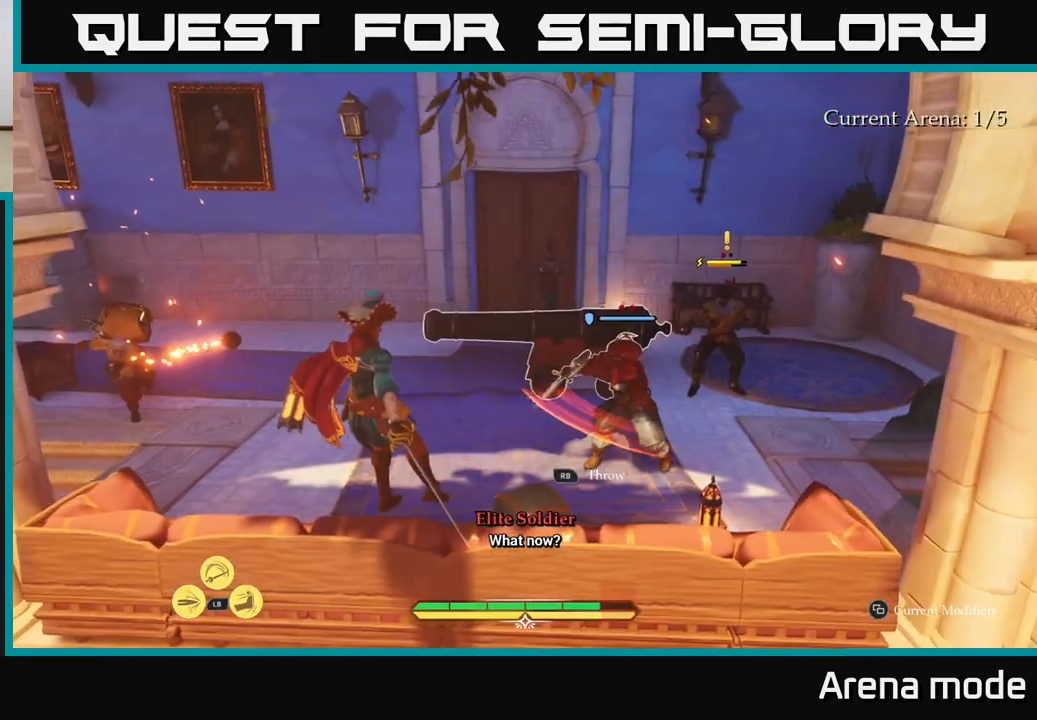
{"buttons": ["R1"], "left_stick": "up-right", "right_stick": "center", "events": [[83, "R1", "down"], [100, "right_stick", "right"], [150, "R1", "up"], [200, "right_stick", "center"], [217, "R1", "down"], [283, "R1", "up"], [350, "R1", "down"], [417, "R1", "up"], [483, "R1", "down"]]}
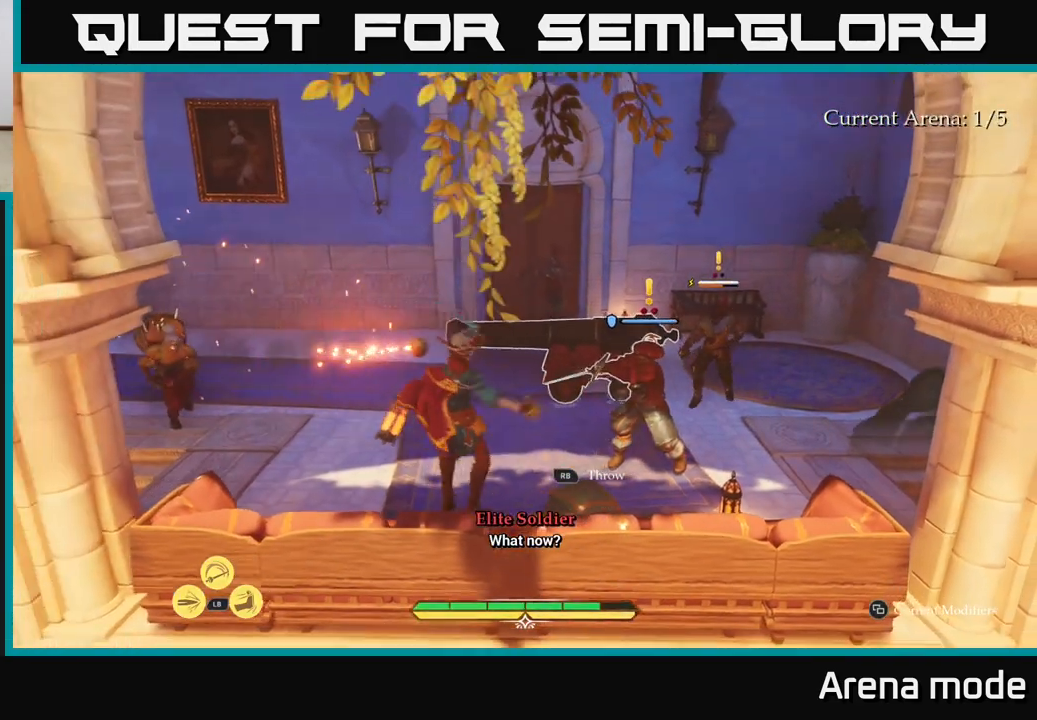
{"buttons": ["B"], "left_stick": "left", "right_stick": "center", "events": [[50, "R1", "up"], [133, "R1", "down"], [200, "R1", "up"], [233, "left_stick", "center"], [417, "left_stick", "up-left"], [433, "B", "down"], [467, "left_stick", "left"]]}
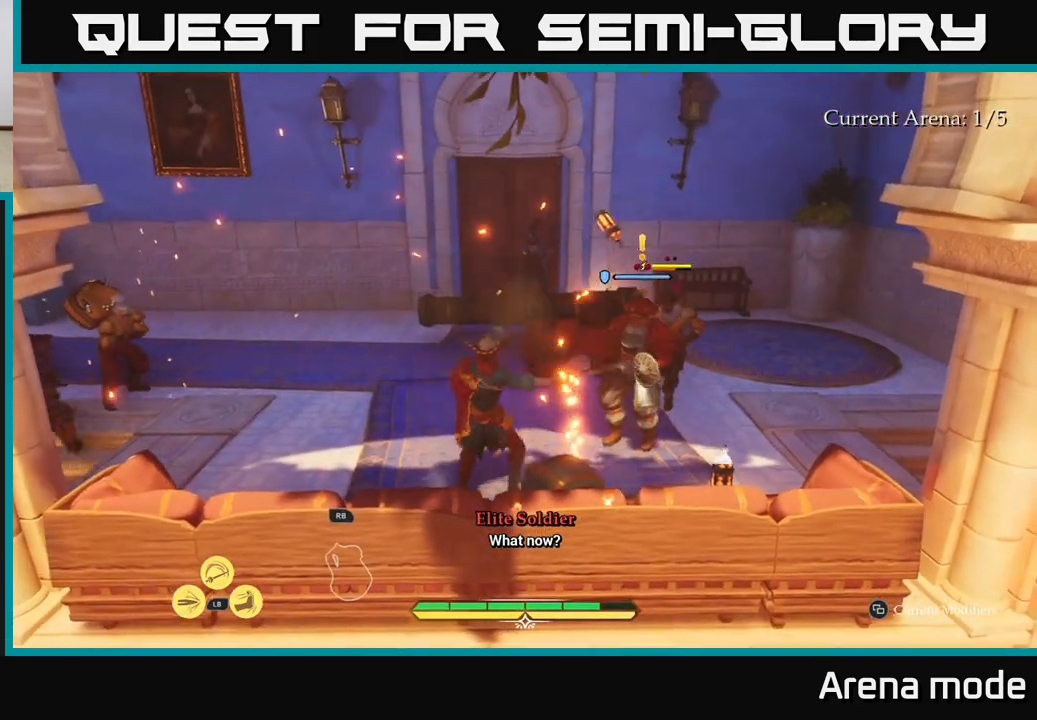
{"buttons": [], "left_stick": "left", "right_stick": "center", "events": [[17, "L2", "down"], [50, "B", "up"], [117, "B", "down"], [183, "B", "up"], [300, "L2", "up"]]}
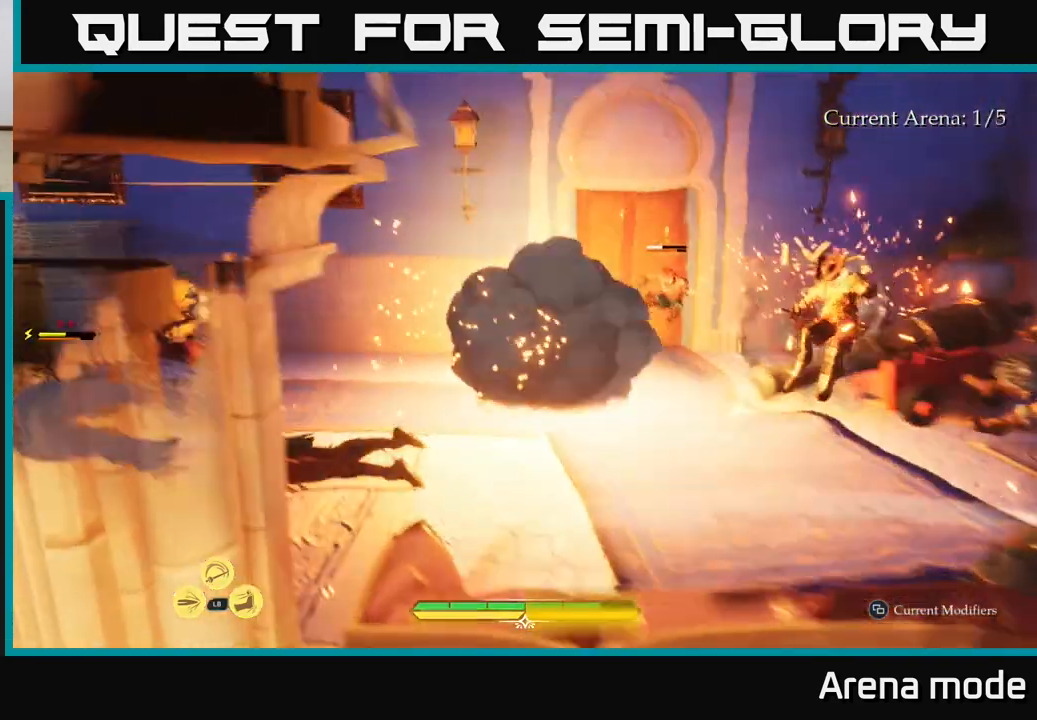
{"buttons": ["L2"], "left_stick": "up", "right_stick": "center", "events": [[117, "left_stick", "up-left"], [333, "left_stick", "up"], [417, "L2", "down"]]}
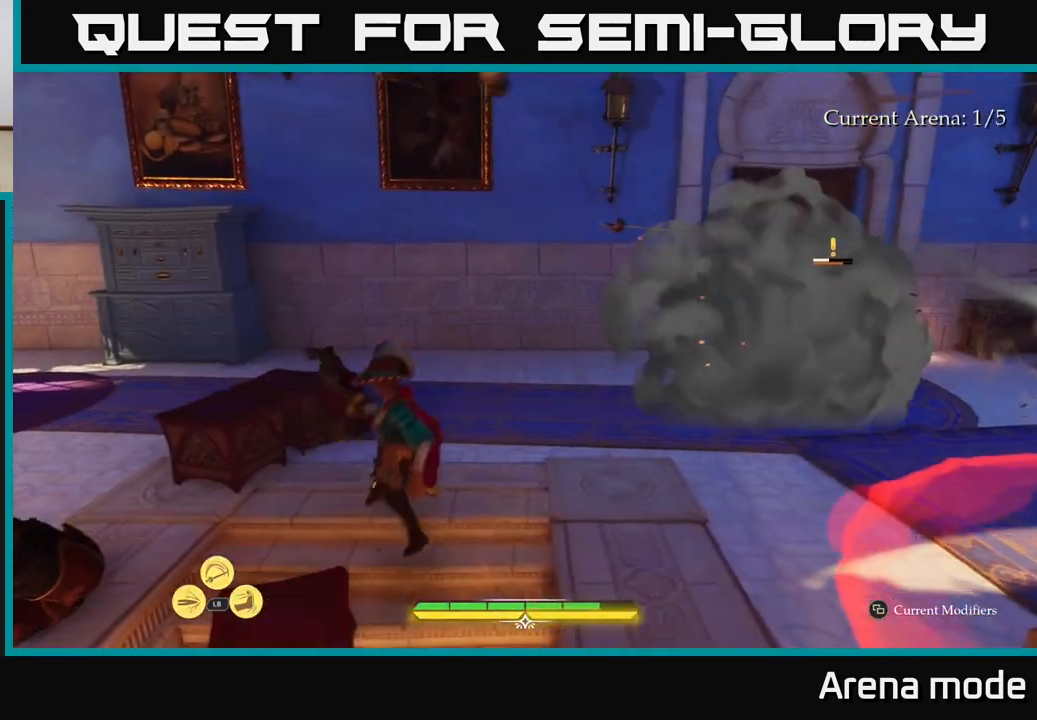
{"buttons": [], "left_stick": "center", "right_stick": "left", "events": [[50, "left_stick", "up-left"], [250, "left_stick", "up"], [300, "L2", "up"], [417, "left_stick", "center"], [433, "right_stick", "left"]]}
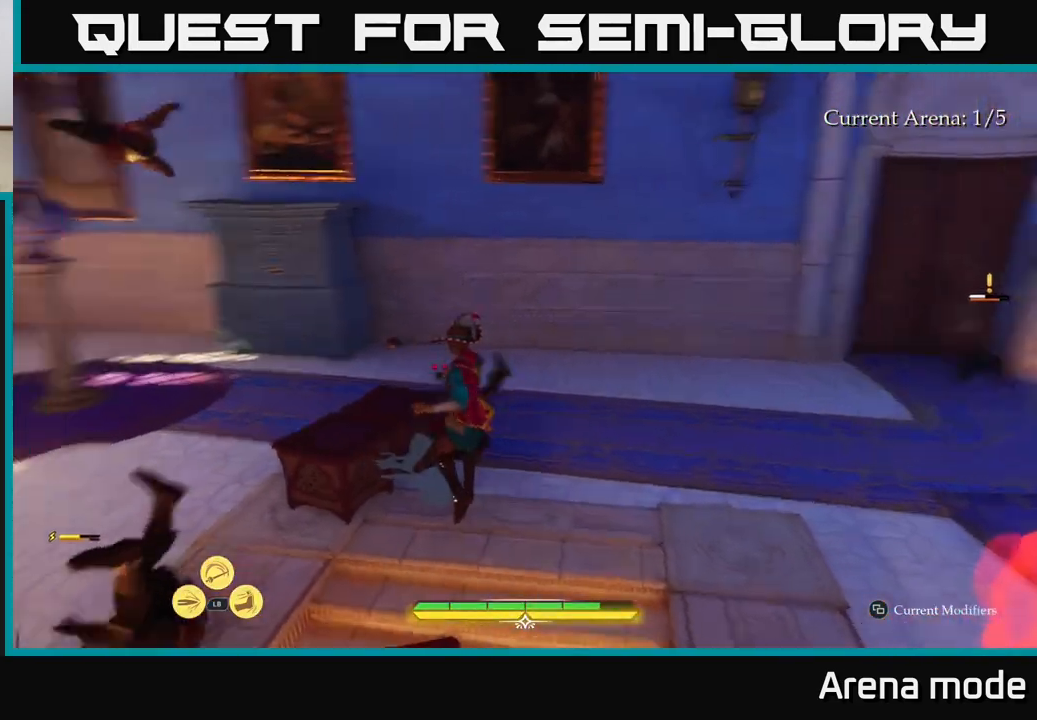
{"buttons": [], "left_stick": "up-left", "right_stick": "center", "events": [[217, "left_stick", "right"], [333, "left_stick", "left"], [367, "right_stick", "center"], [417, "X", "down"], [450, "left_stick", "up-left"], [483, "X", "up"]]}
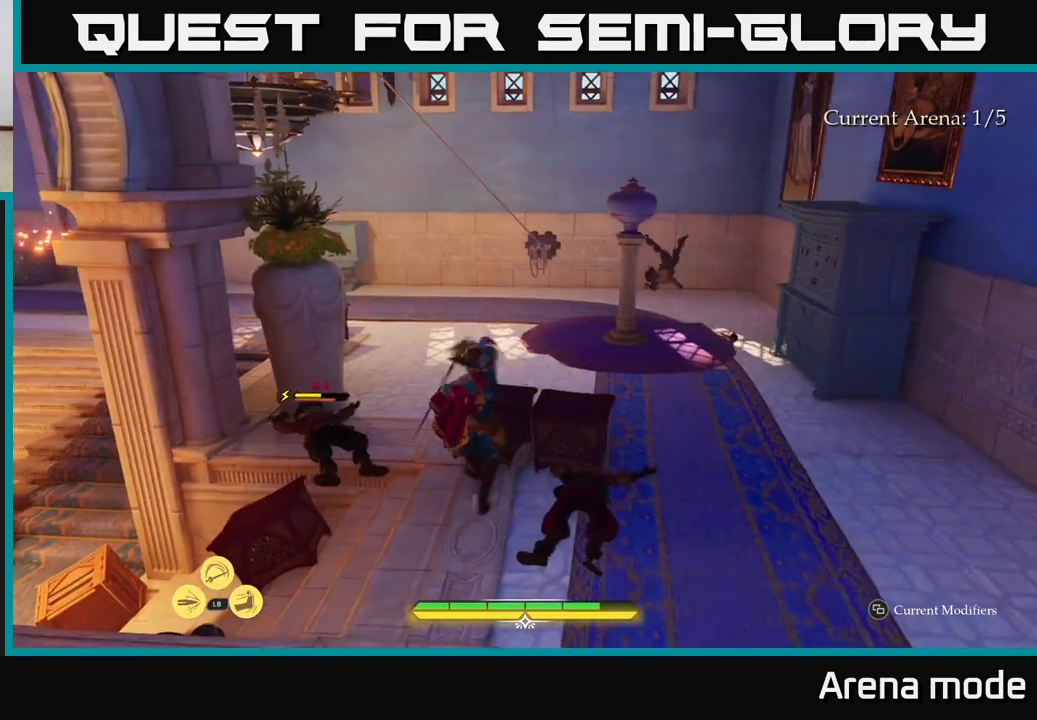
{"buttons": [], "left_stick": "up", "right_stick": "center", "events": [[233, "left_stick", "up"], [333, "X", "down"], [383, "X", "up"]]}
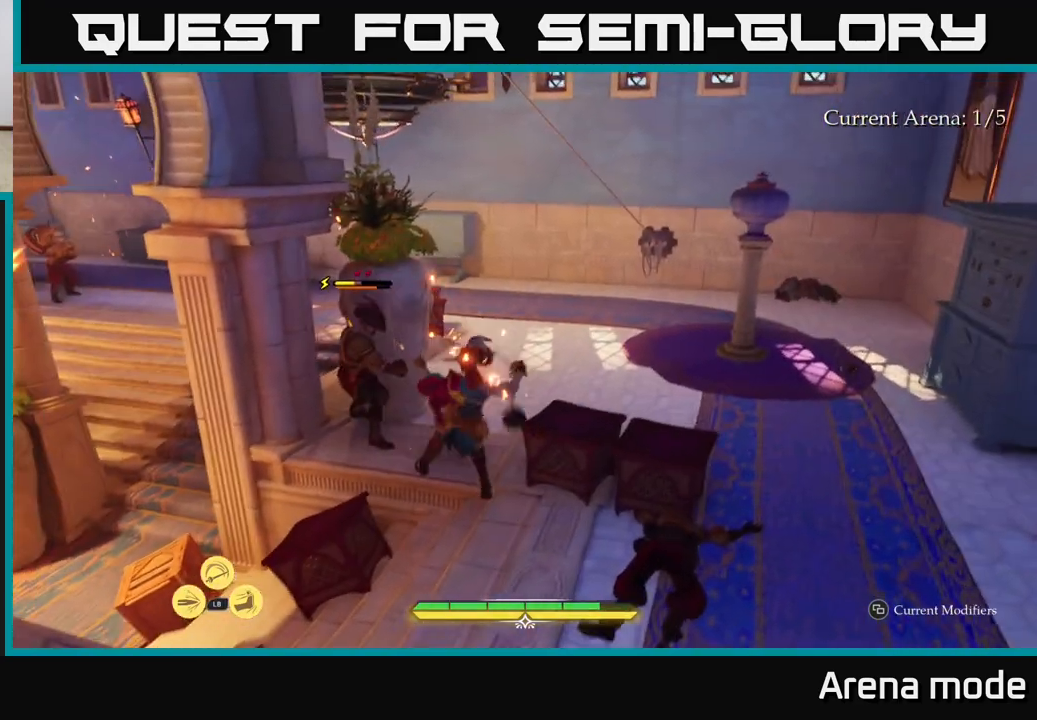
{"buttons": [], "left_stick": "up-right", "right_stick": "center", "events": [[17, "X", "down"], [117, "X", "up"], [217, "X", "down"], [317, "X", "up"], [383, "X", "down"], [450, "left_stick", "up-right"], [483, "X", "up"]]}
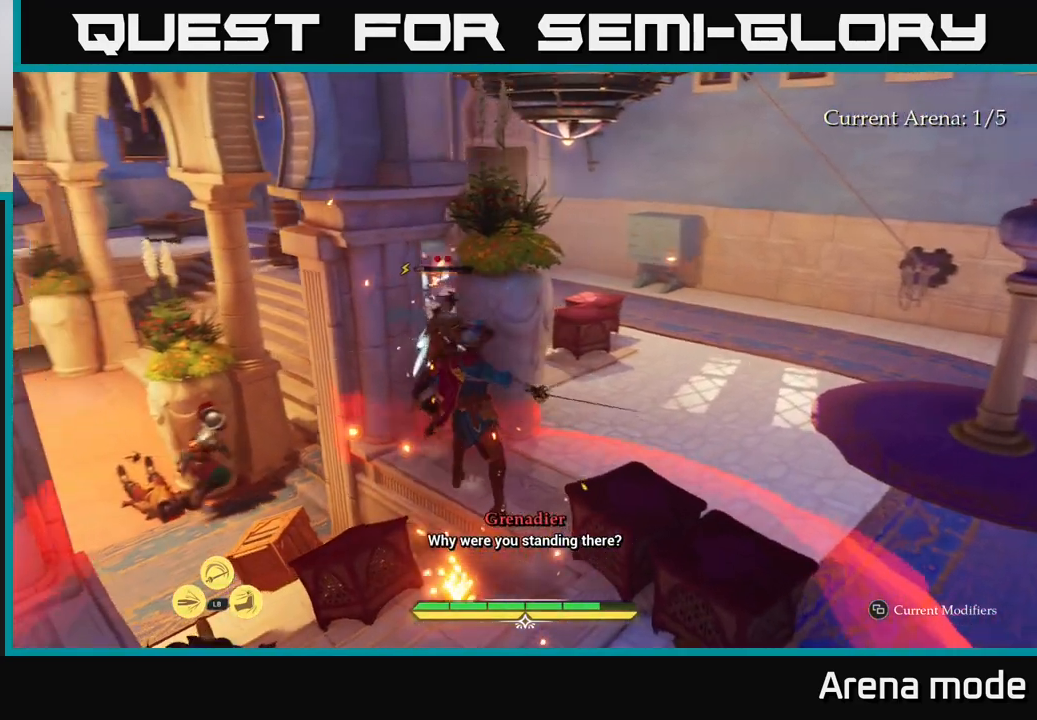
{"buttons": [], "left_stick": "up-right", "right_stick": "center", "events": [[167, "B", "down"], [300, "B", "up"]]}
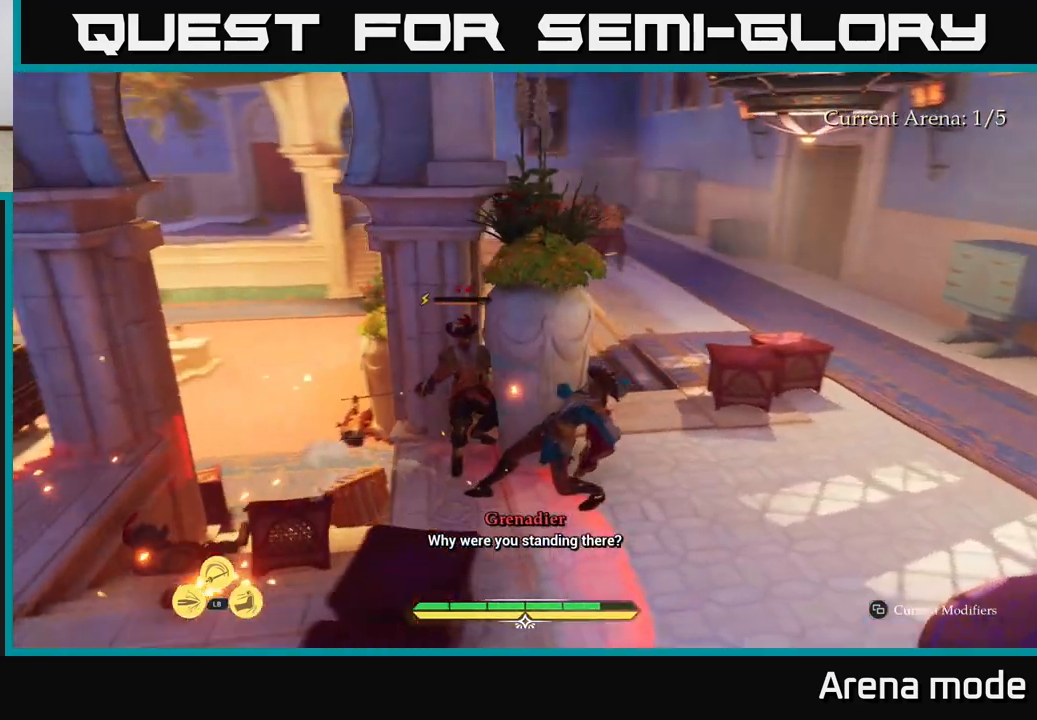
{"buttons": [], "left_stick": "center", "right_stick": "center", "events": [[50, "left_stick", "center"], [117, "X", "down"], [183, "X", "up"], [217, "left_stick", "up"], [433, "left_stick", "center"]]}
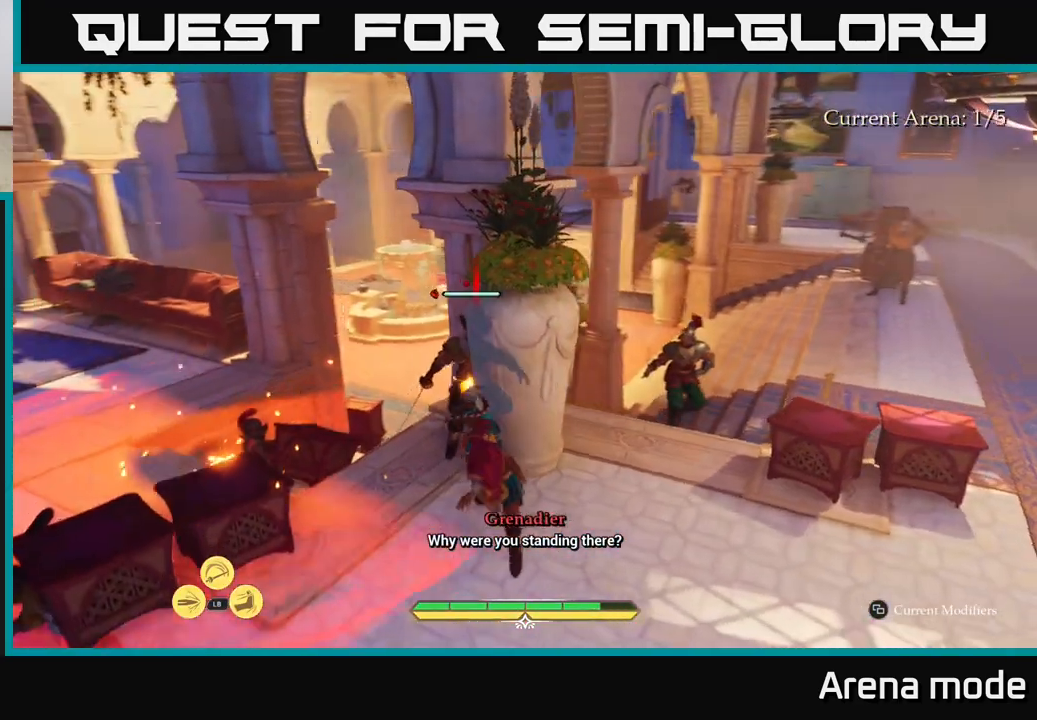
{"buttons": [], "left_stick": "center", "right_stick": "center", "events": [[83, "left_stick", "down-right"], [100, "B", "down"], [200, "B", "up"], [500, "left_stick", "center"]]}
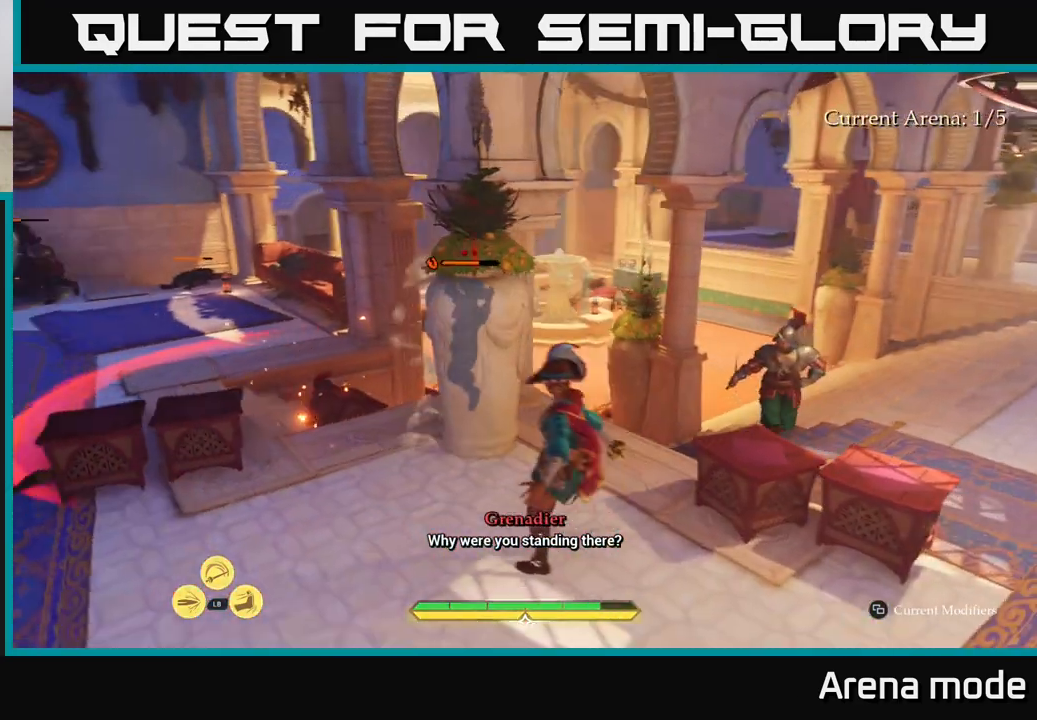
{"buttons": [], "left_stick": "right", "right_stick": "center", "events": [[167, "left_stick", "right"], [250, "R2", "down"], [333, "R2", "up"]]}
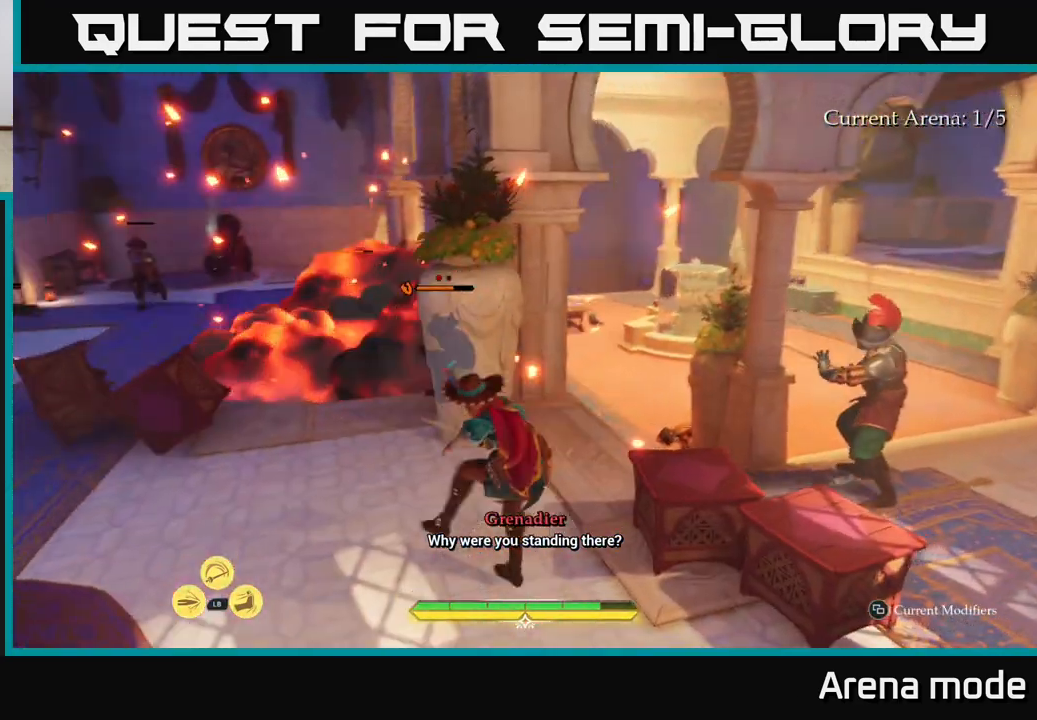
{"buttons": [], "left_stick": "down-right", "right_stick": "center", "events": [[217, "left_stick", "center"], [283, "right_stick", "right"], [300, "left_stick", "down-right"], [467, "right_stick", "center"]]}
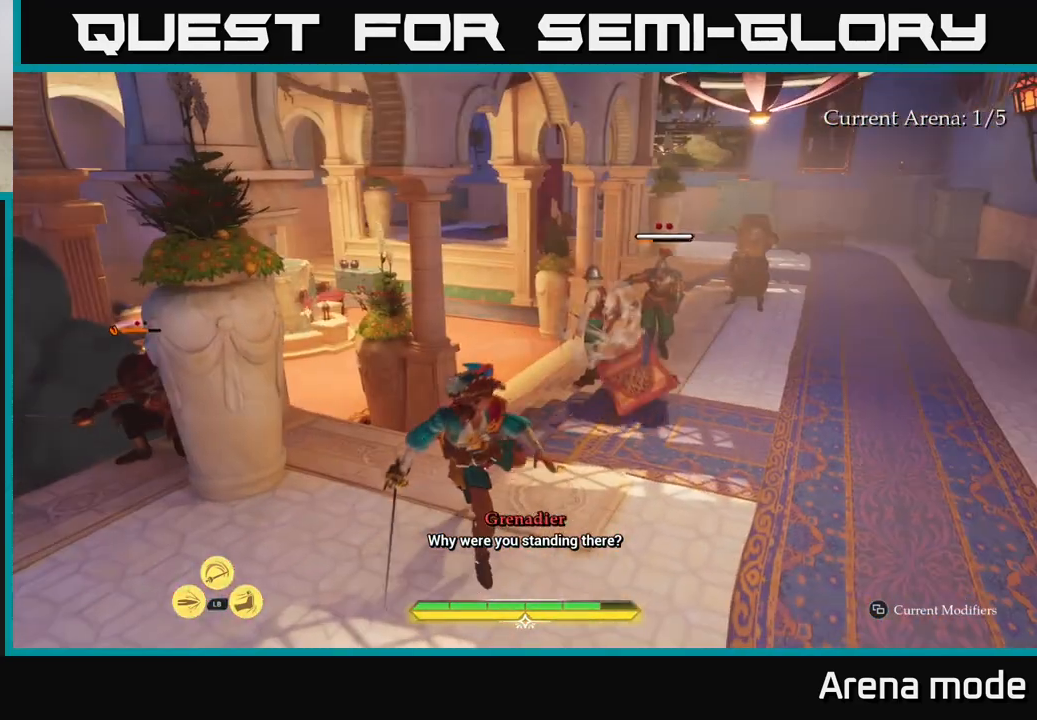
{"buttons": ["L2"], "left_stick": "up-right", "right_stick": "center", "events": [[50, "left_stick", "right"], [200, "L2", "down"], [300, "left_stick", "up-right"]]}
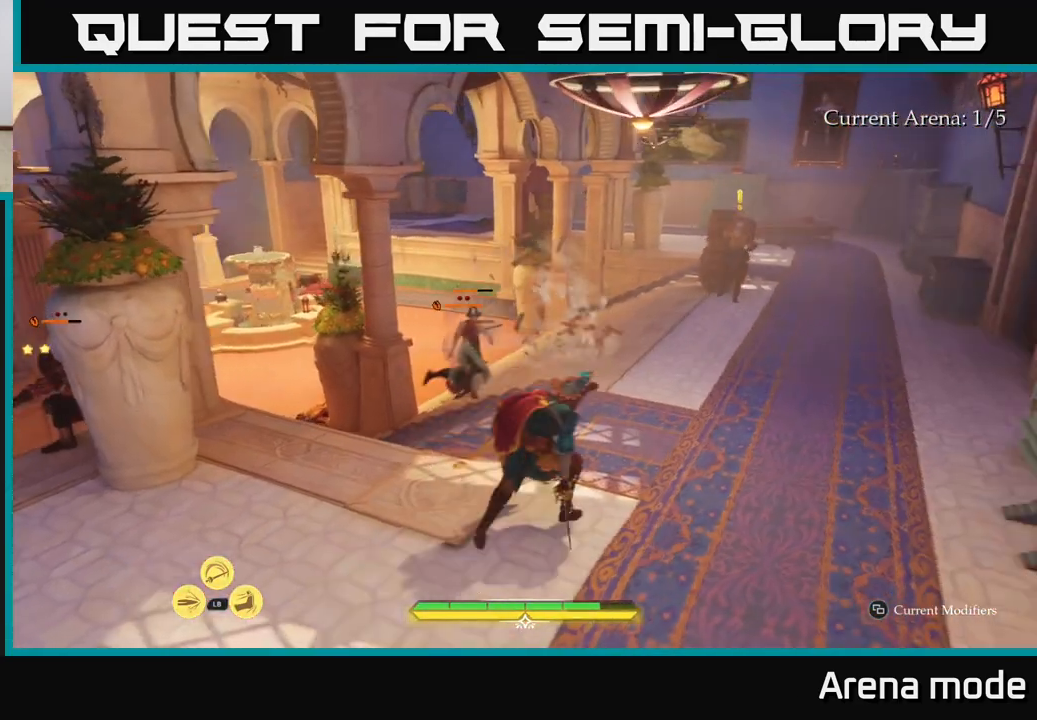
{"buttons": ["L2"], "left_stick": "up", "right_stick": "center", "events": [[400, "left_stick", "up"]]}
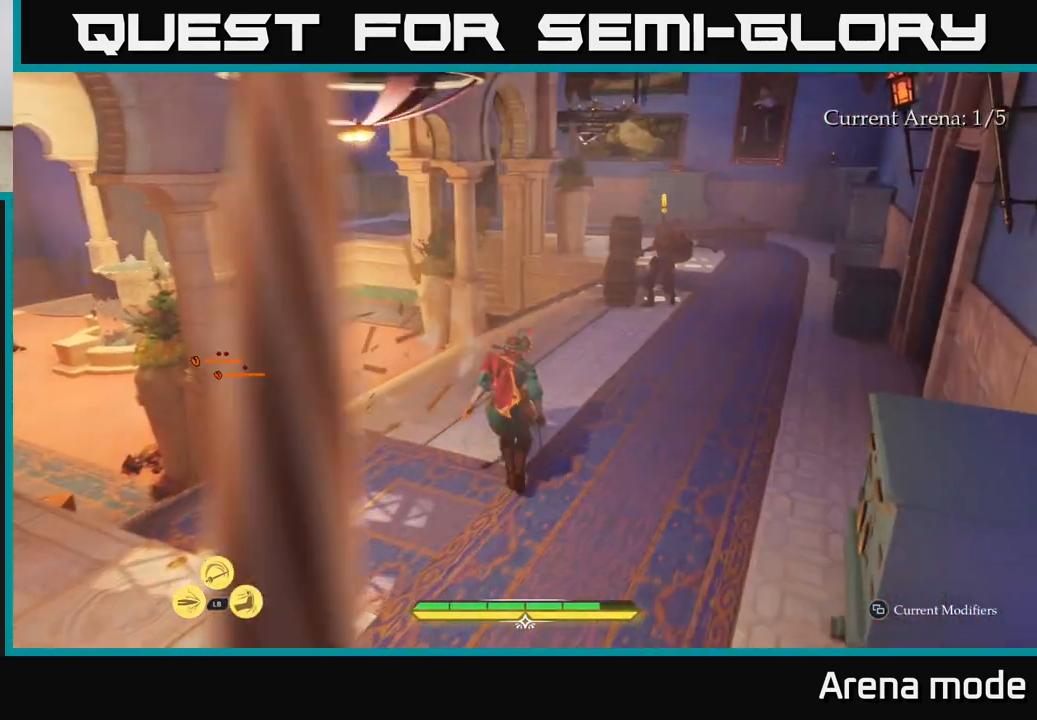
{"buttons": ["L2"], "left_stick": "up", "right_stick": "center", "events": [[17, "left_stick", "up-left"], [200, "right_stick", "left"], [367, "left_stick", "up"], [483, "right_stick", "center"]]}
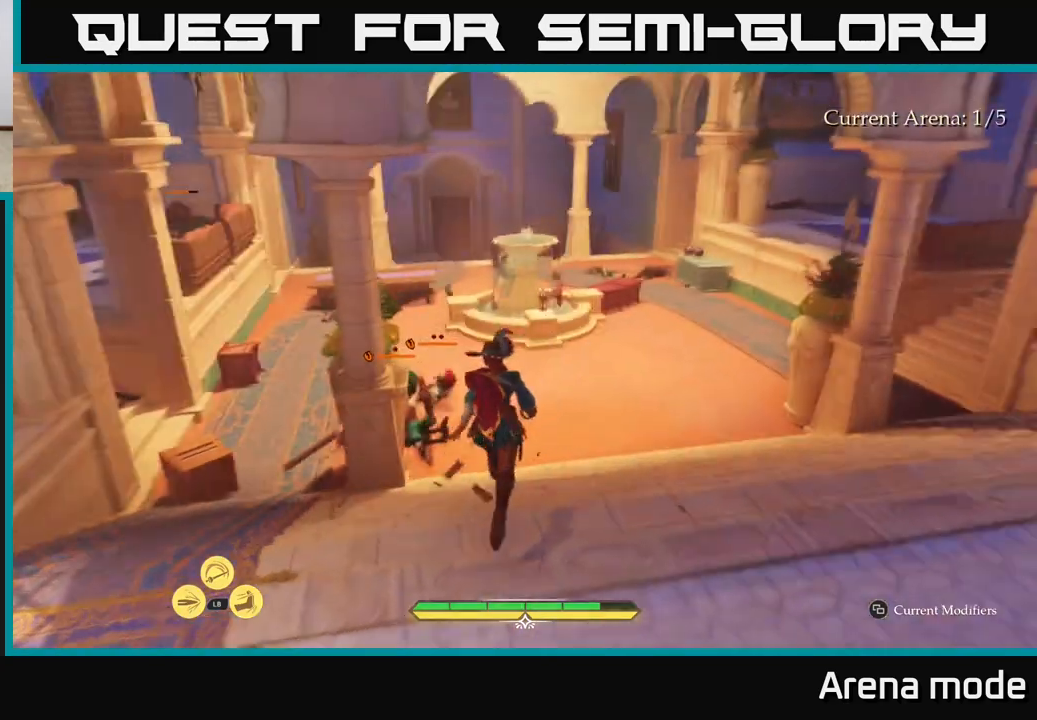
{"buttons": [], "left_stick": "up-left", "right_stick": "center", "events": [[233, "X", "down"], [350, "X", "up"], [433, "left_stick", "up-left"], [450, "L2", "up"]]}
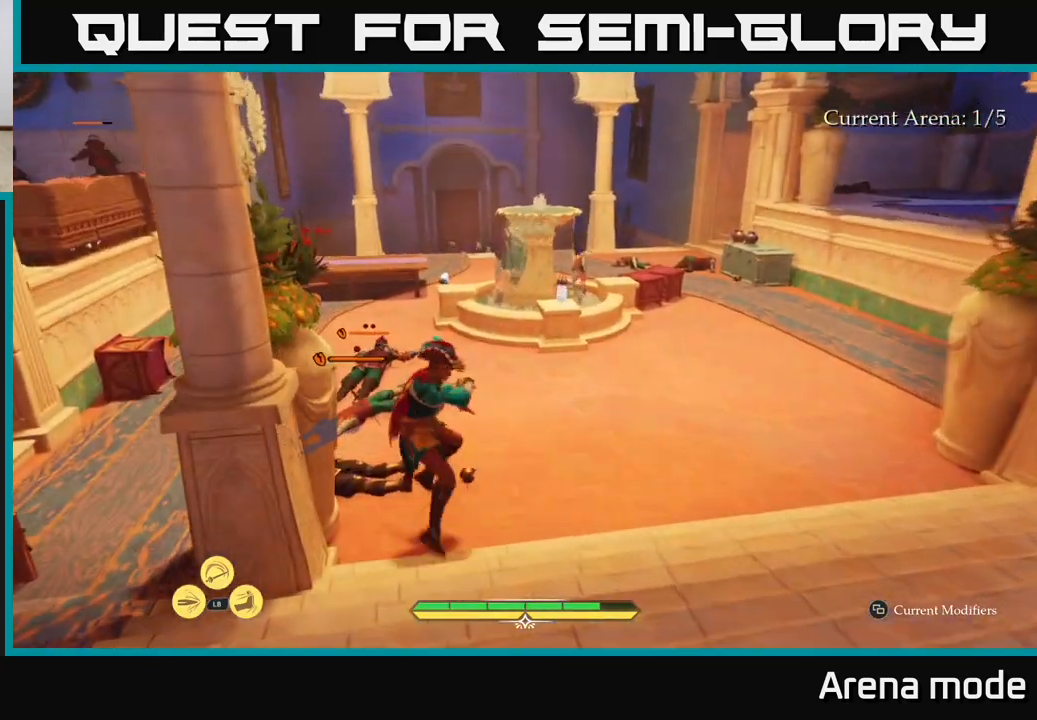
{"buttons": ["X"], "left_stick": "up", "right_stick": "center", "events": [[100, "X", "down"], [150, "left_stick", "up"], [200, "X", "up"], [317, "X", "down"], [400, "X", "up"], [500, "X", "down"]]}
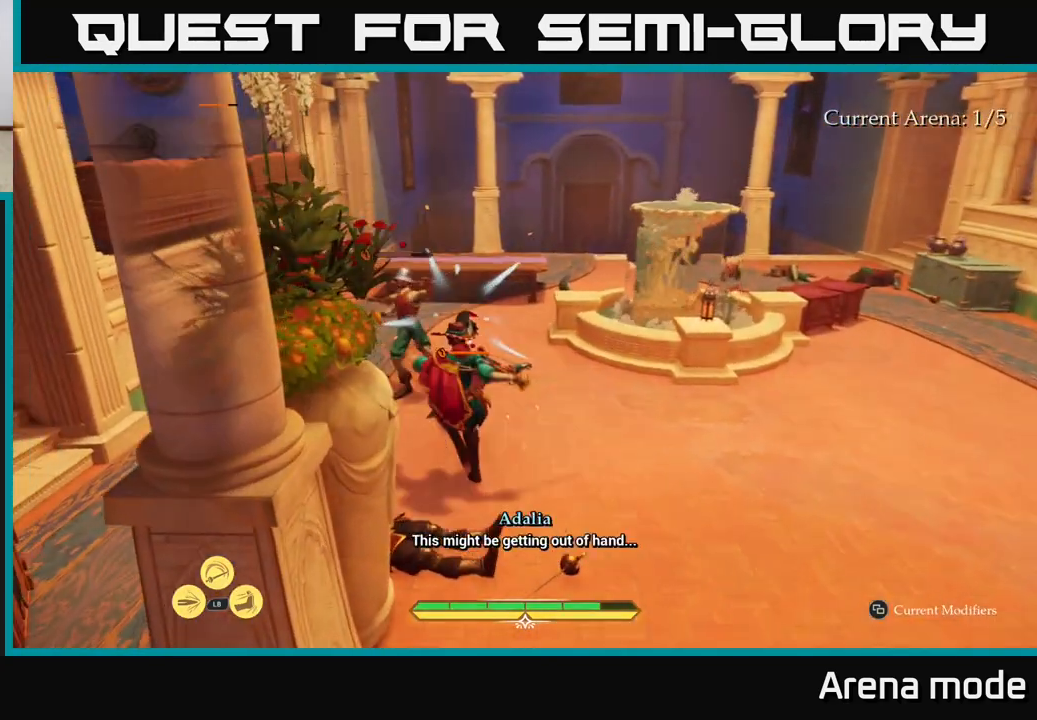
{"buttons": [], "left_stick": "up-right", "right_stick": "center", "events": [[83, "X", "up"], [167, "X", "down"], [200, "left_stick", "up-right"], [267, "X", "up"], [350, "X", "down"], [433, "X", "up"]]}
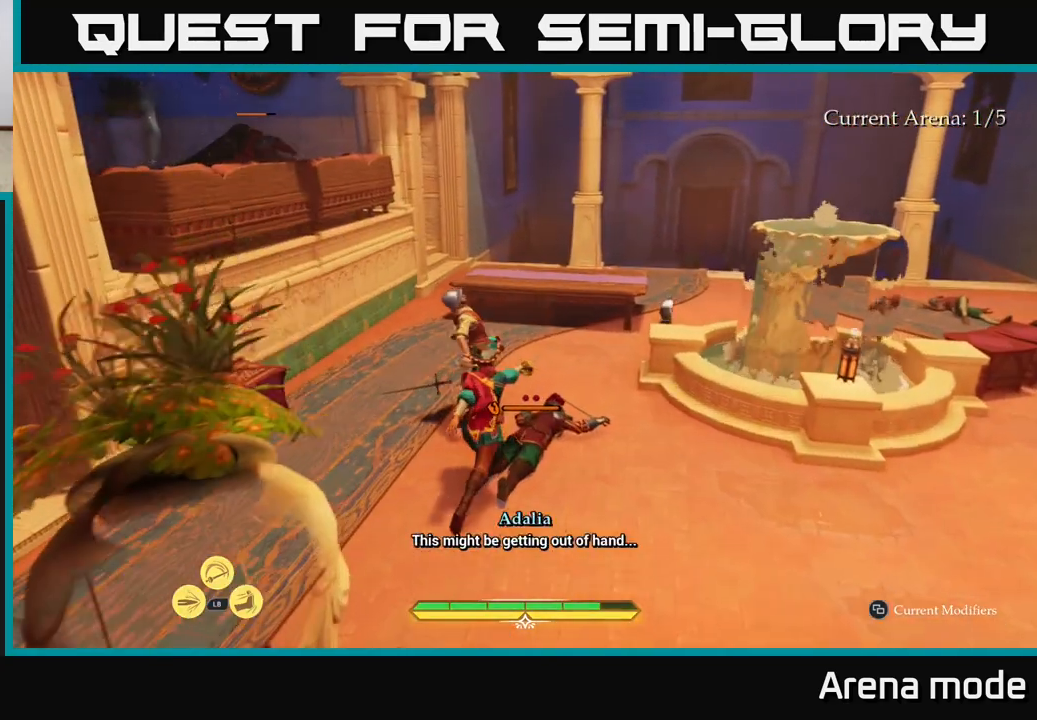
{"buttons": ["X"], "left_stick": "up-right", "right_stick": "center", "events": [[33, "X", "down"], [133, "X", "up"], [233, "X", "down"], [333, "X", "up"], [417, "X", "down"]]}
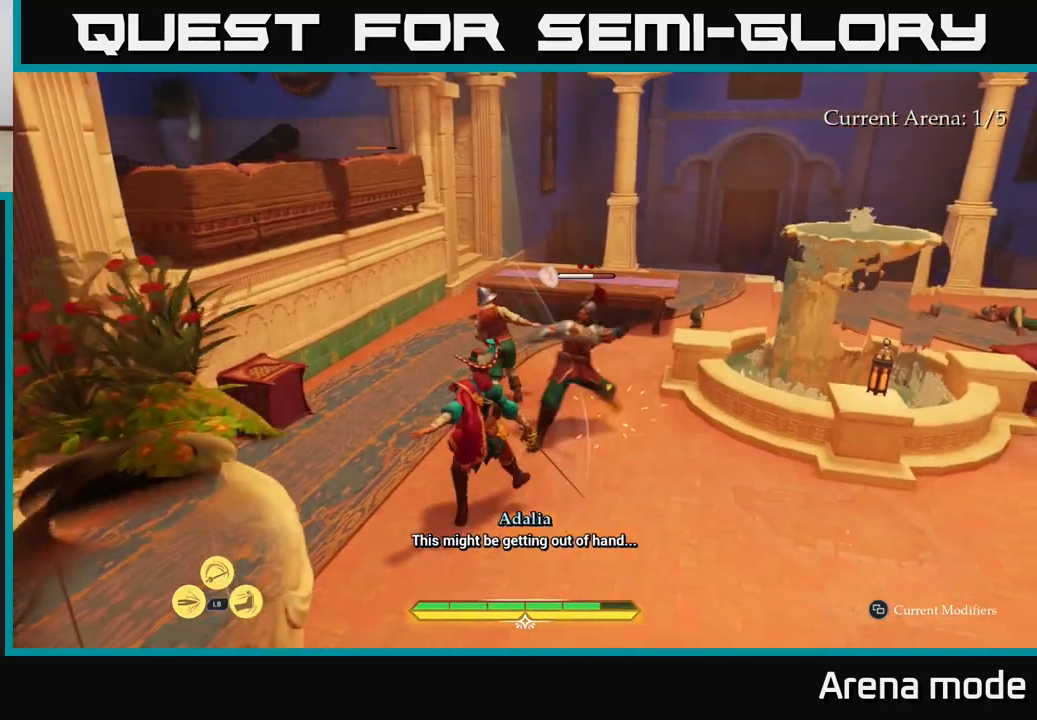
{"buttons": ["X"], "left_stick": "up-right", "right_stick": "center", "events": [[17, "X", "up"], [100, "X", "down"], [217, "X", "up"], [300, "X", "down"], [400, "X", "up"], [483, "X", "down"]]}
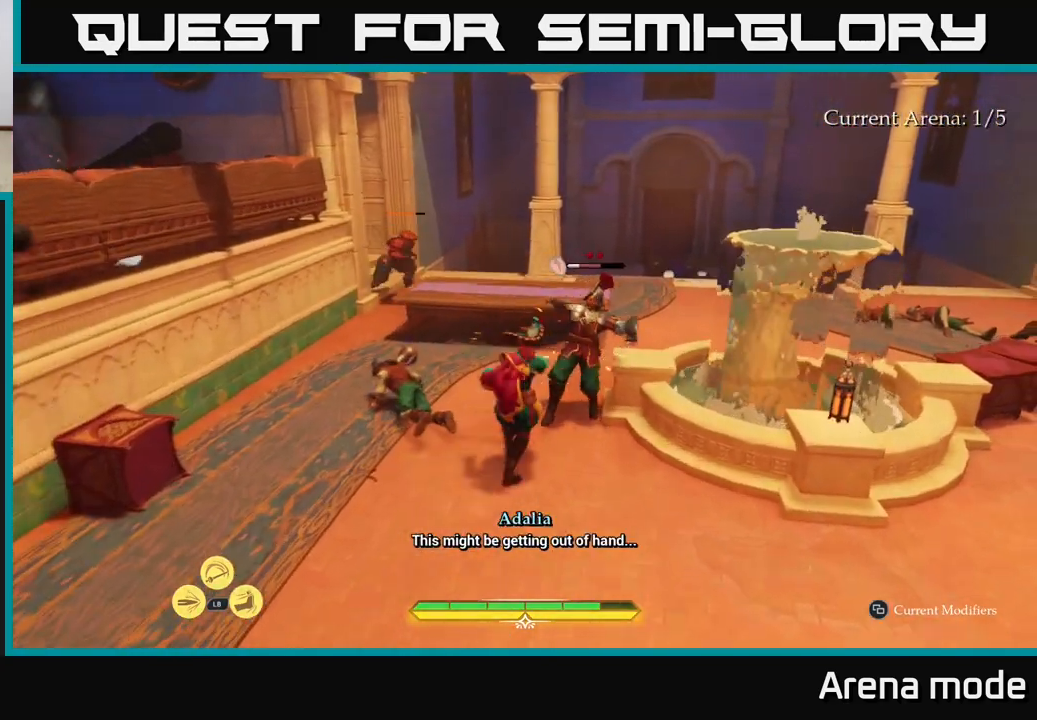
{"buttons": [], "left_stick": "up-right", "right_stick": "center", "events": [[100, "X", "up"], [283, "X", "down"], [383, "X", "up"]]}
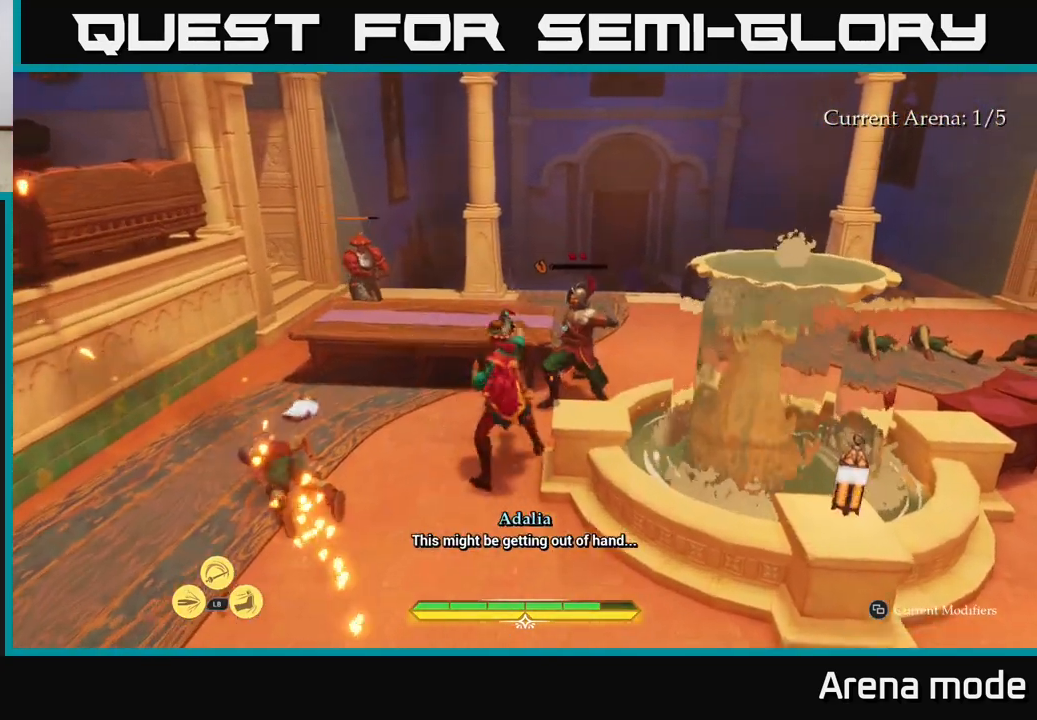
{"buttons": ["X"], "left_stick": "up-right", "right_stick": "center", "events": [[17, "X", "down"], [117, "X", "up"], [233, "X", "down"], [333, "X", "up"], [500, "X", "down"]]}
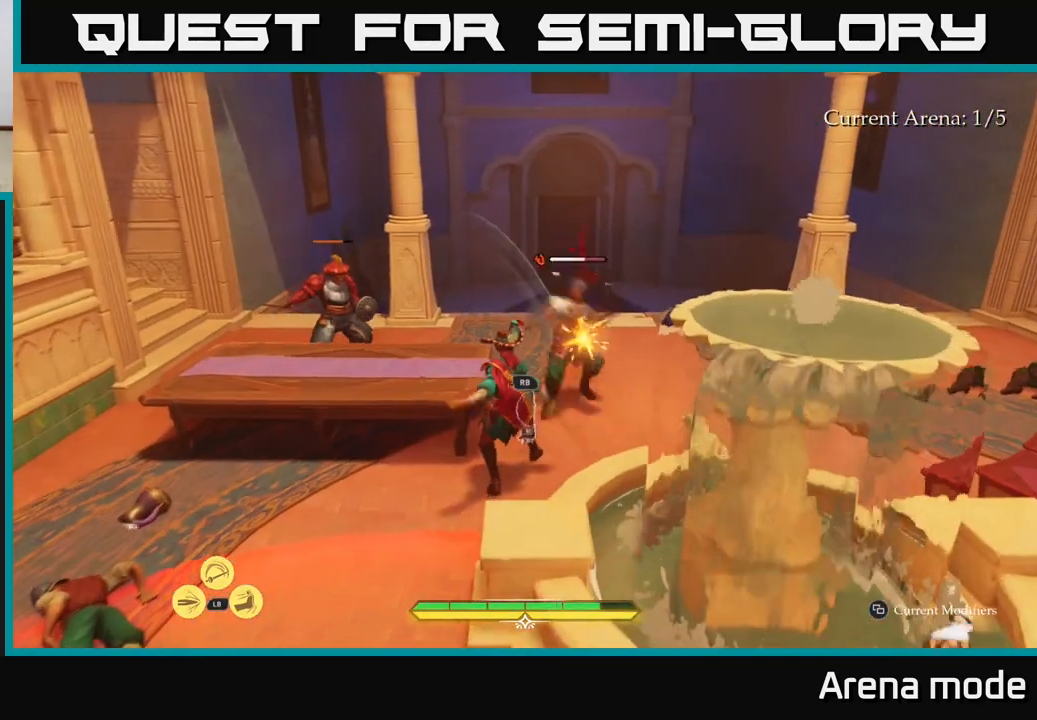
{"buttons": [], "left_stick": "up-right", "right_stick": "center", "events": [[67, "X", "up"], [167, "X", "down"], [250, "X", "up"], [333, "X", "down"], [467, "X", "up"]]}
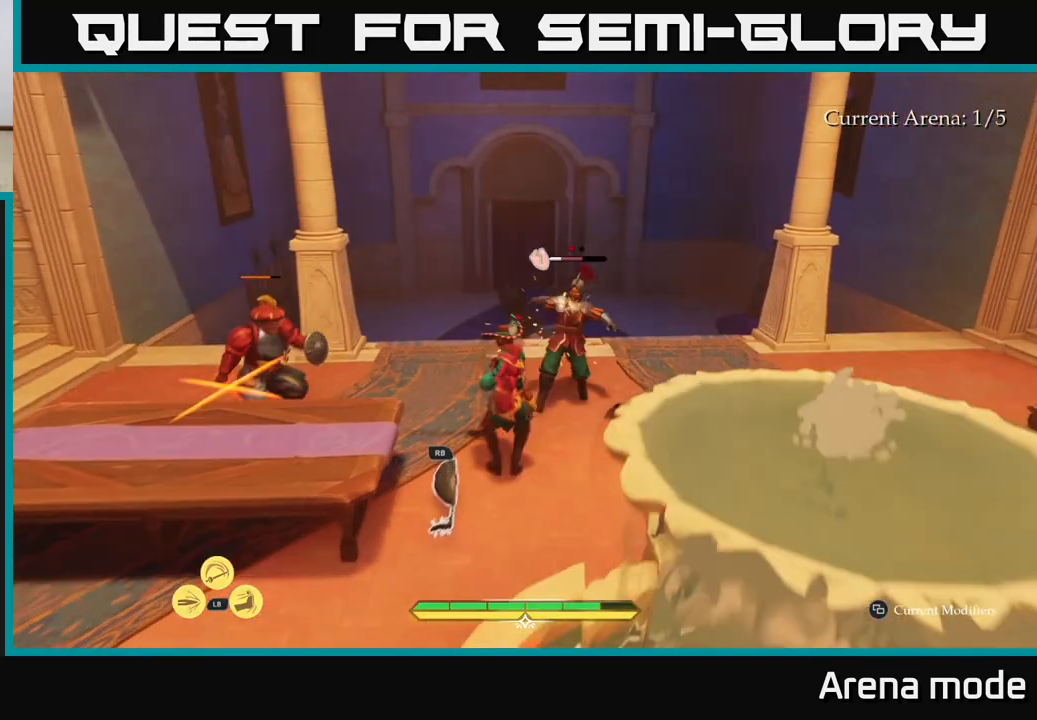
{"buttons": ["B"], "left_stick": "up-right", "right_stick": "center", "events": [[50, "X", "down"], [150, "X", "up"], [467, "B", "down"]]}
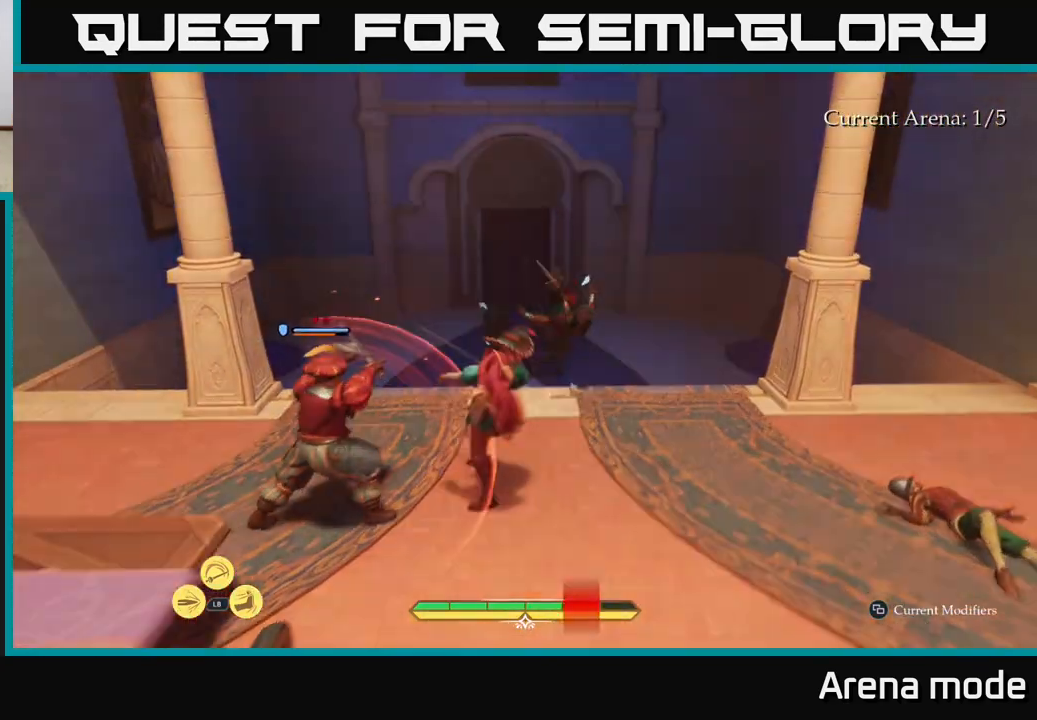
{"buttons": [], "left_stick": "left", "right_stick": "center", "events": [[50, "B", "up"], [367, "B", "down"], [367, "left_stick", "up-left"], [417, "left_stick", "left"], [433, "B", "up"]]}
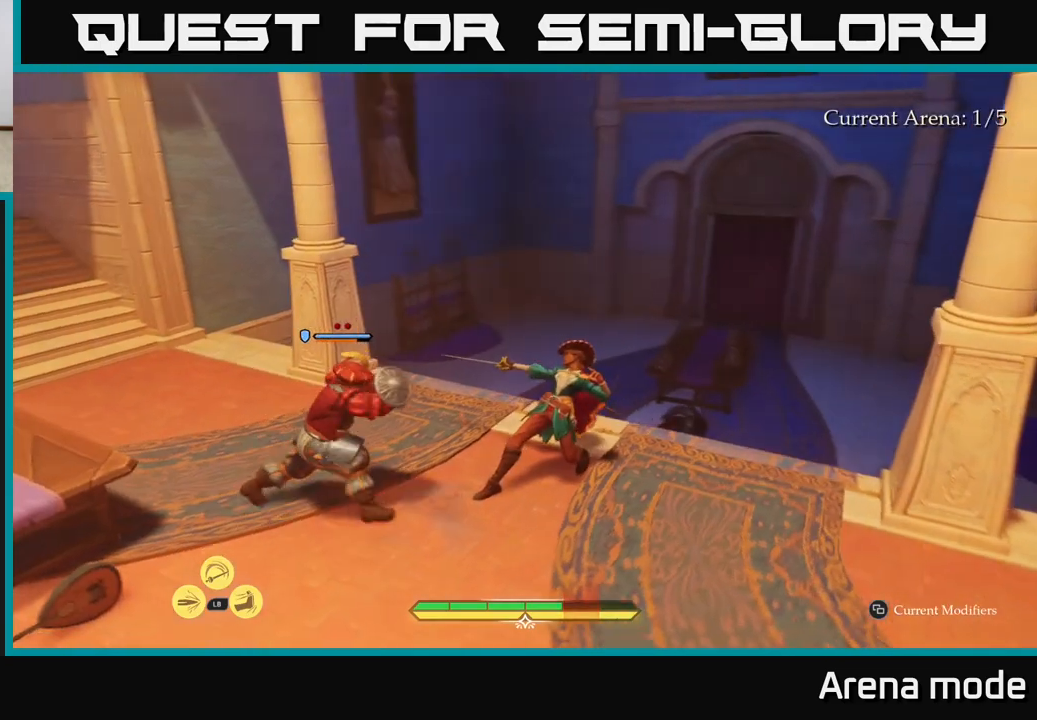
{"buttons": [], "left_stick": "left", "right_stick": "center", "events": [[50, "left_stick", "center"], [233, "left_stick", "left"], [350, "R2", "down"], [450, "R2", "up"]]}
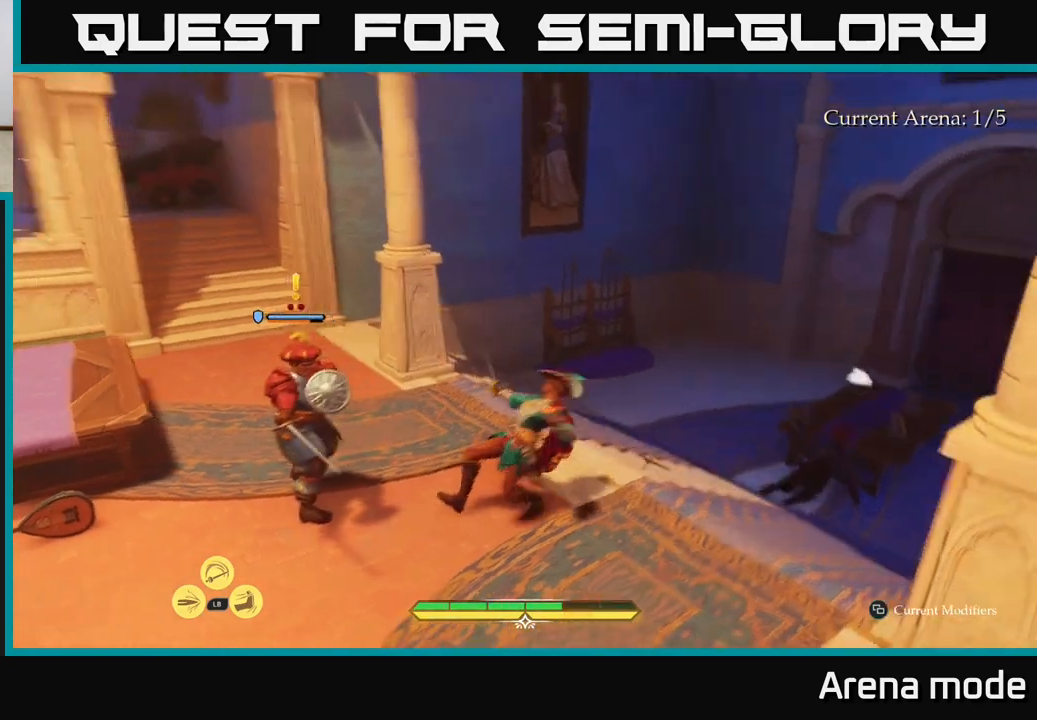
{"buttons": [], "left_stick": "center", "right_stick": "center", "events": [[17, "R2", "down"], [117, "R2", "up"], [167, "R2", "down"], [250, "R2", "up"], [333, "left_stick", "center"]]}